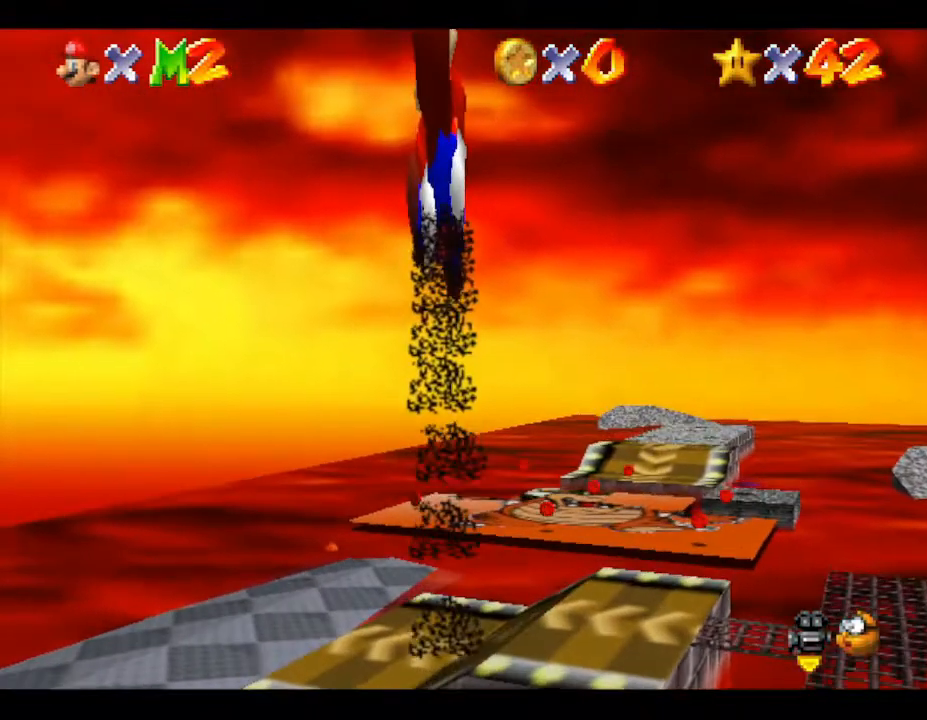
Gameplay with a controller (Nintendo layout); each line is a JSON object with the inputs held at the frame after it. "events" lists button and stick changes between this image and that frame as [ms after this image, input, new state], when the widget could be followed in between. Not read: L3 R3.
{"buttons": [], "left_stick": "up", "events": [[200, "A", "up"]]}
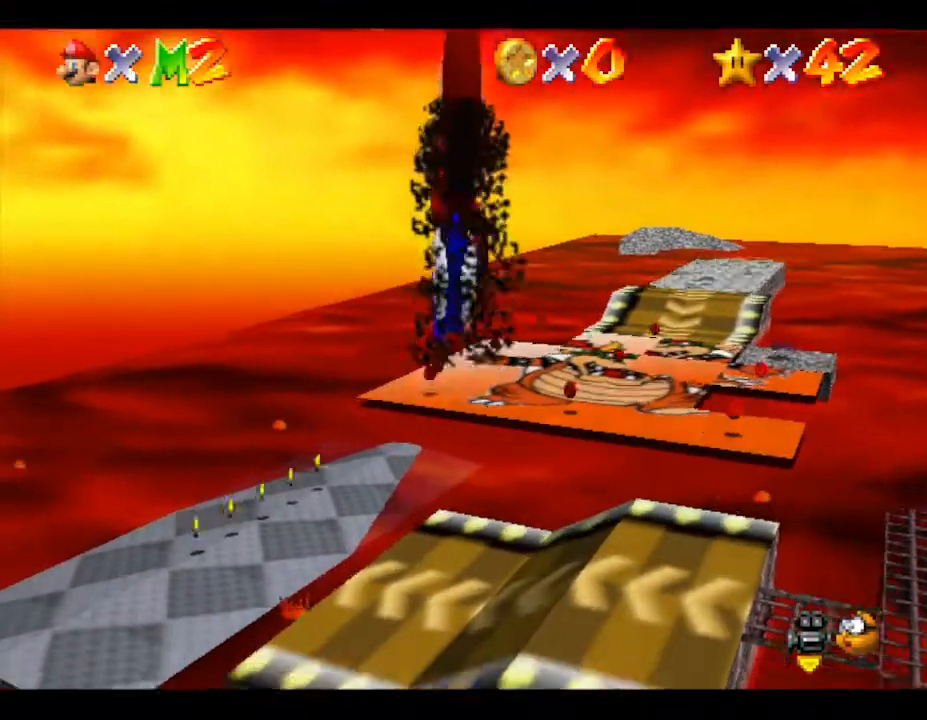
{"buttons": [], "left_stick": "up-left", "events": [[417, "left_stick", "up-left"]]}
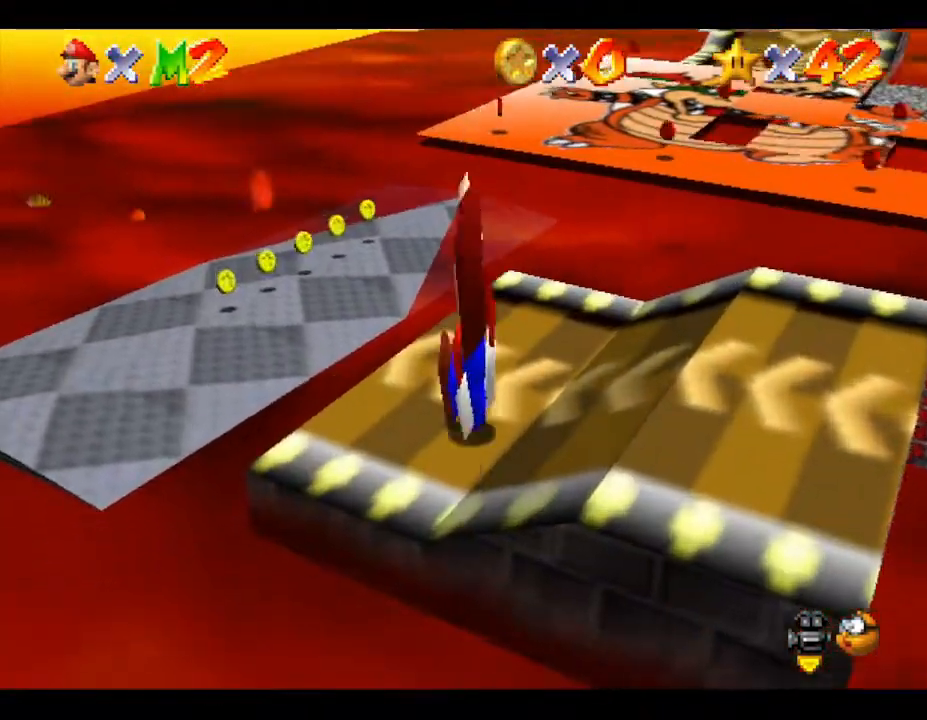
{"buttons": [], "left_stick": "up-left", "events": []}
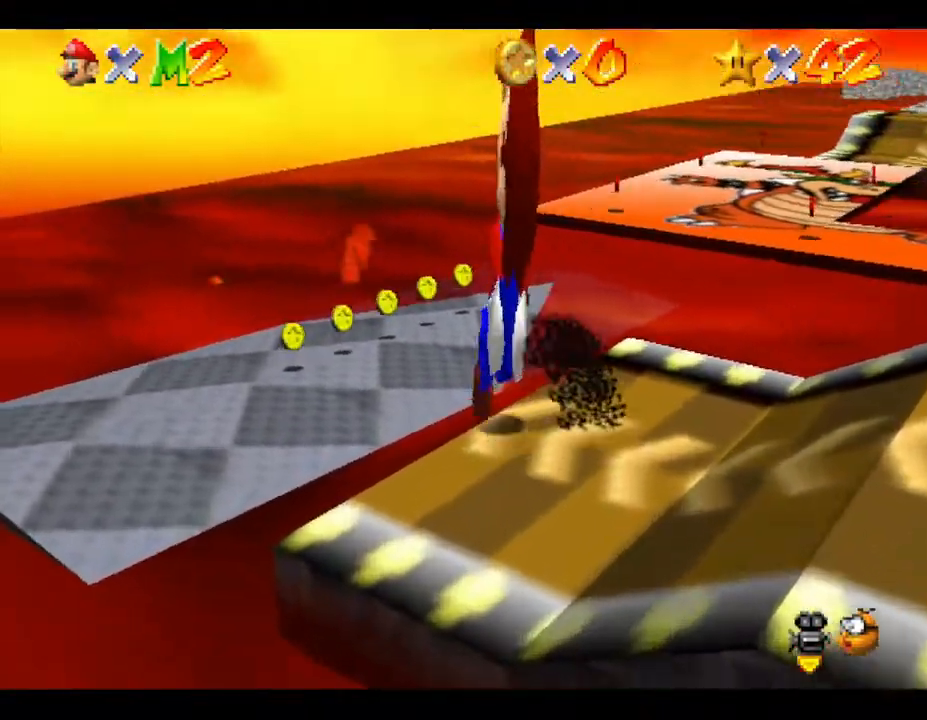
{"buttons": [], "left_stick": "up-left", "events": []}
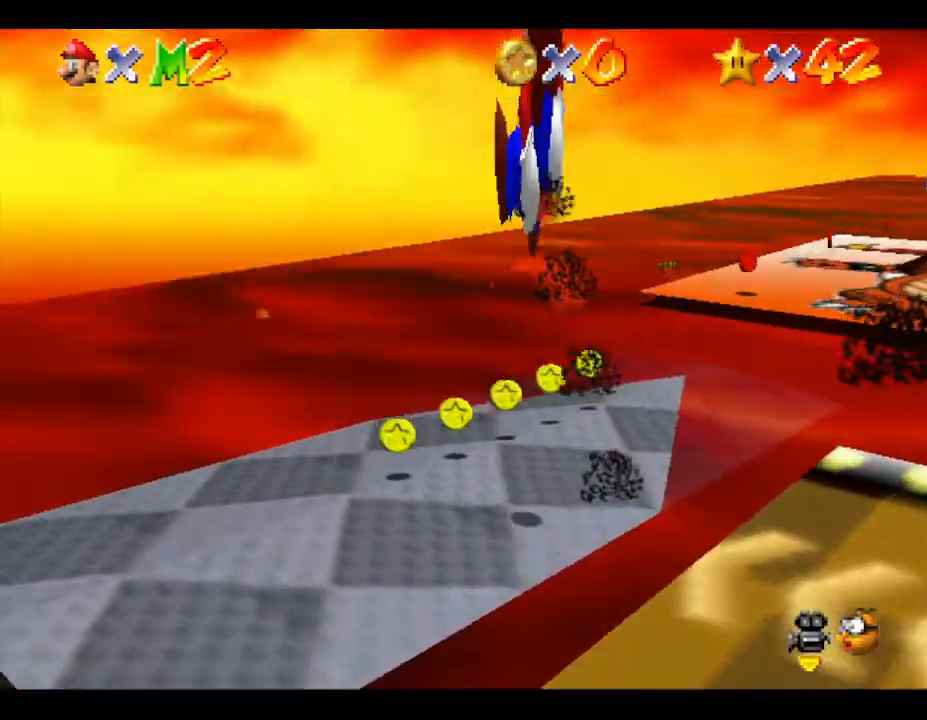
{"buttons": [], "left_stick": "up-right", "events": [[183, "left_stick", "up-right"]]}
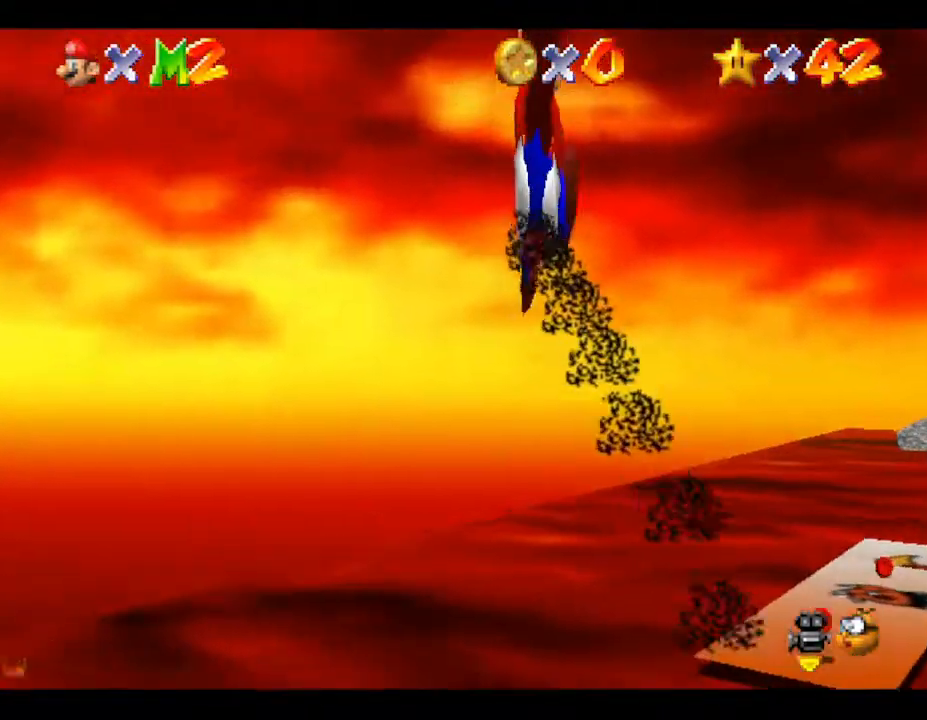
{"buttons": [], "left_stick": "up-right", "events": []}
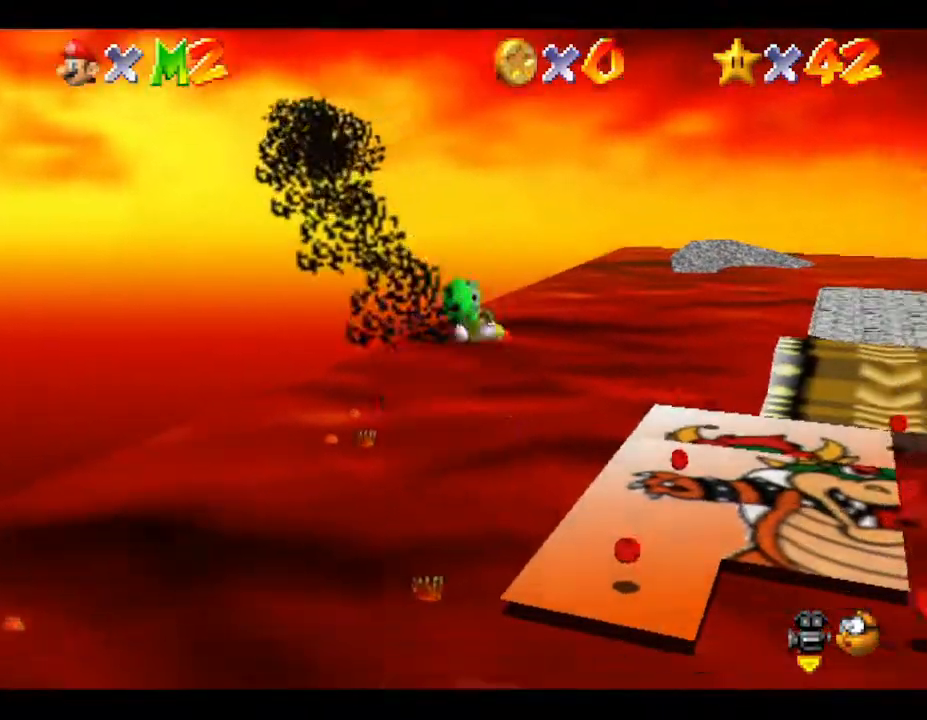
{"buttons": [], "left_stick": "up", "events": [[433, "left_stick", "up"]]}
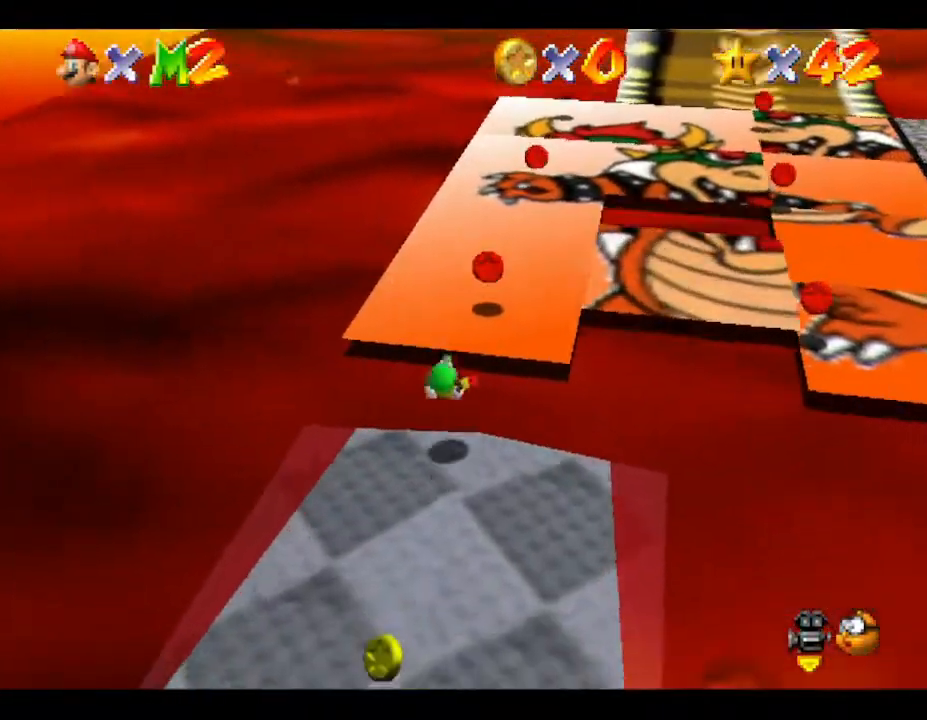
{"buttons": [], "left_stick": "up", "events": []}
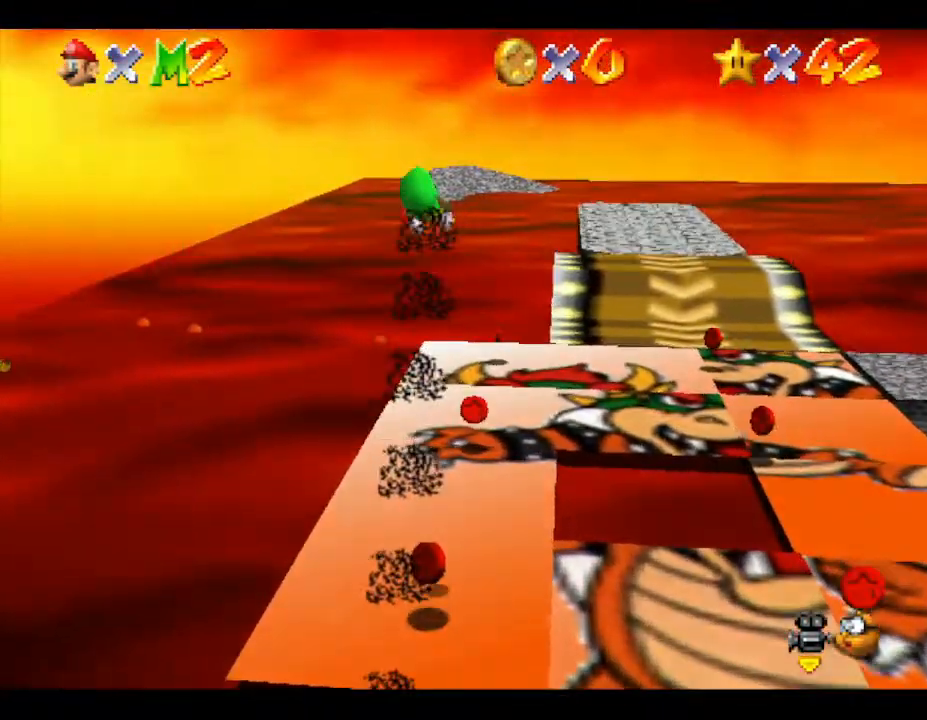
{"buttons": [], "left_stick": "up", "events": []}
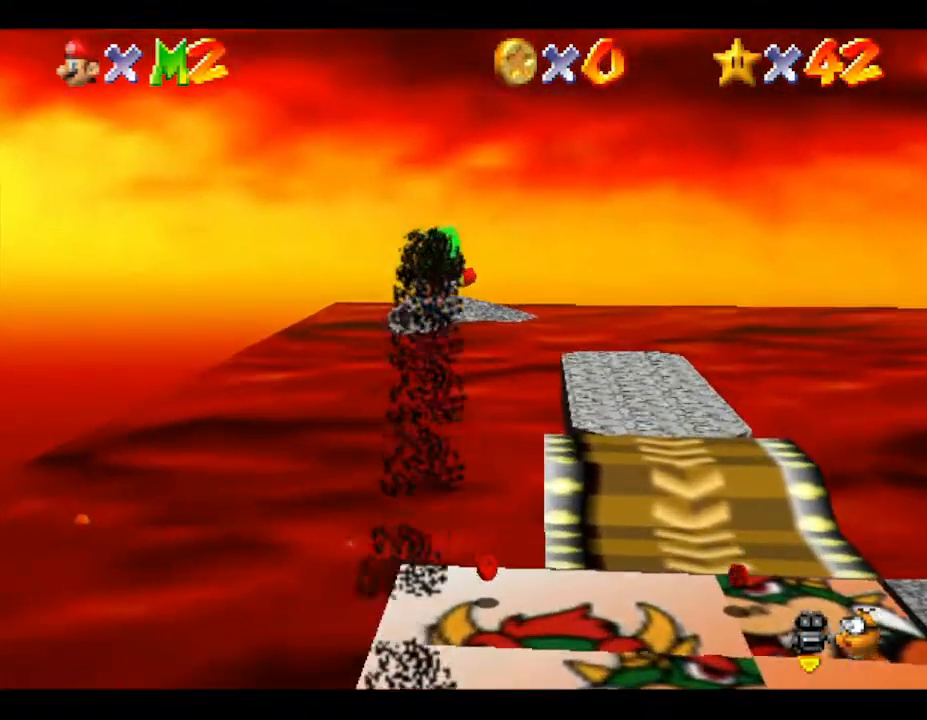
{"buttons": [], "left_stick": "up", "events": []}
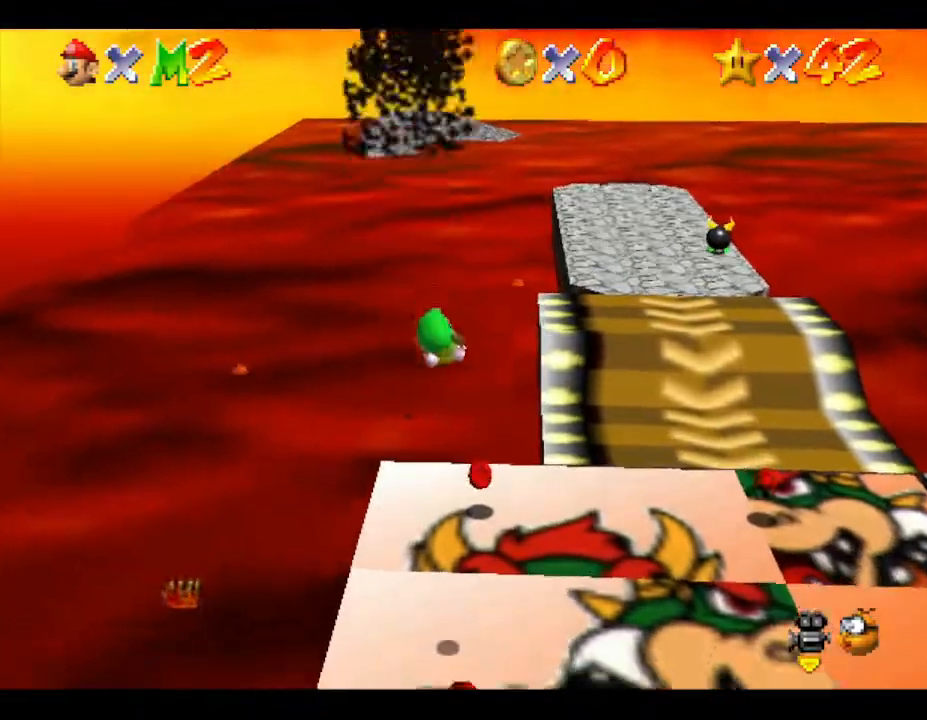
{"buttons": [], "left_stick": "right", "events": [[283, "left_stick", "up-right"], [467, "left_stick", "right"]]}
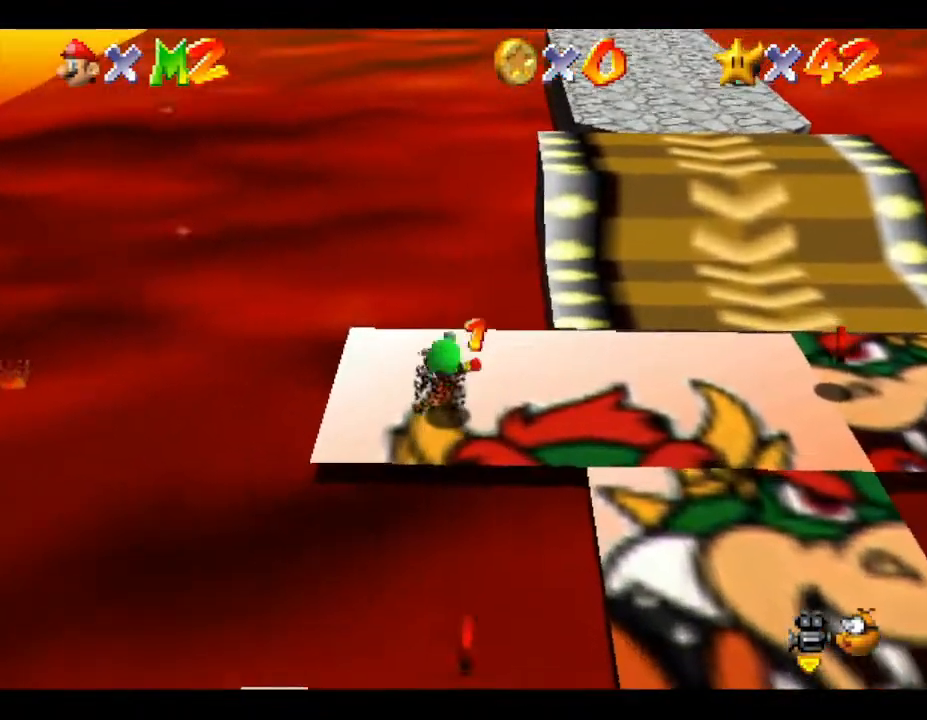
{"buttons": [], "left_stick": "right", "events": [[167, "left_stick", "down-right"], [483, "left_stick", "right"]]}
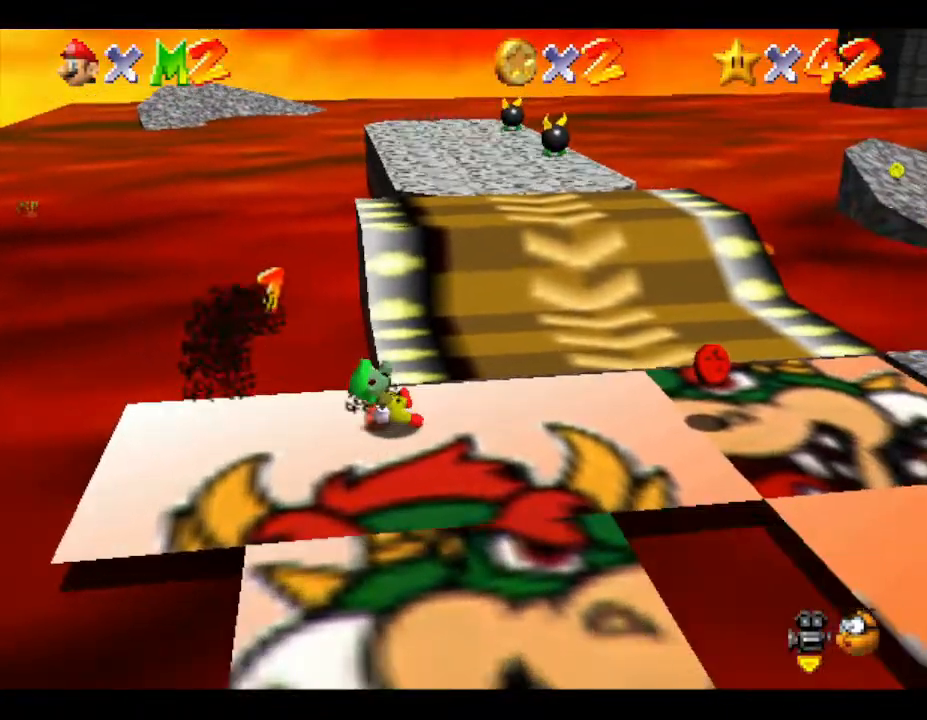
{"buttons": [], "left_stick": "right", "events": []}
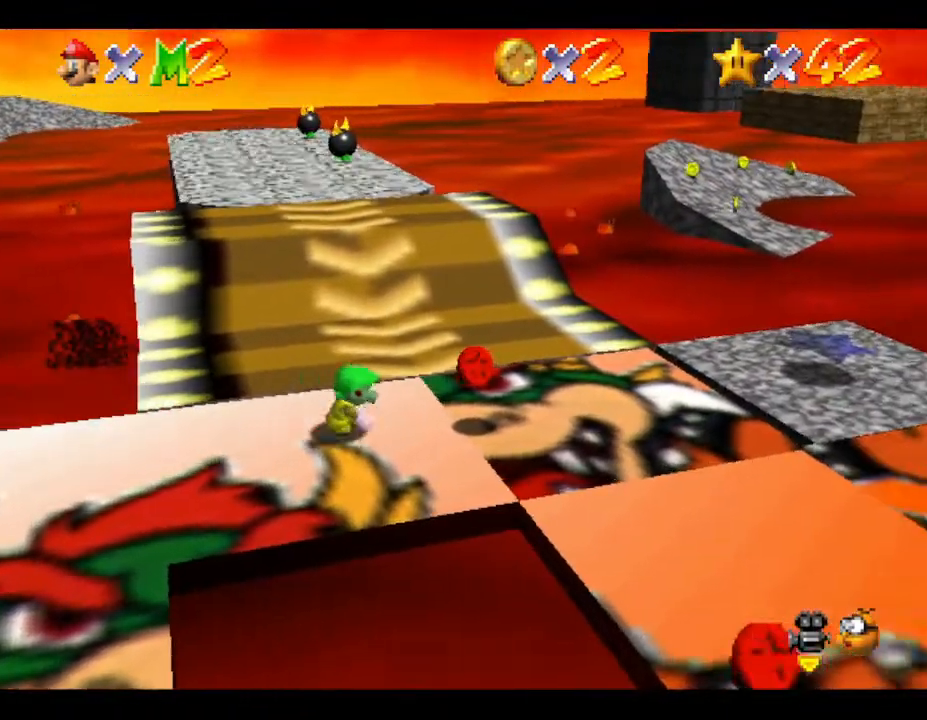
{"buttons": [], "left_stick": "down", "events": [[100, "left_stick", "down-right"], [350, "left_stick", "down"]]}
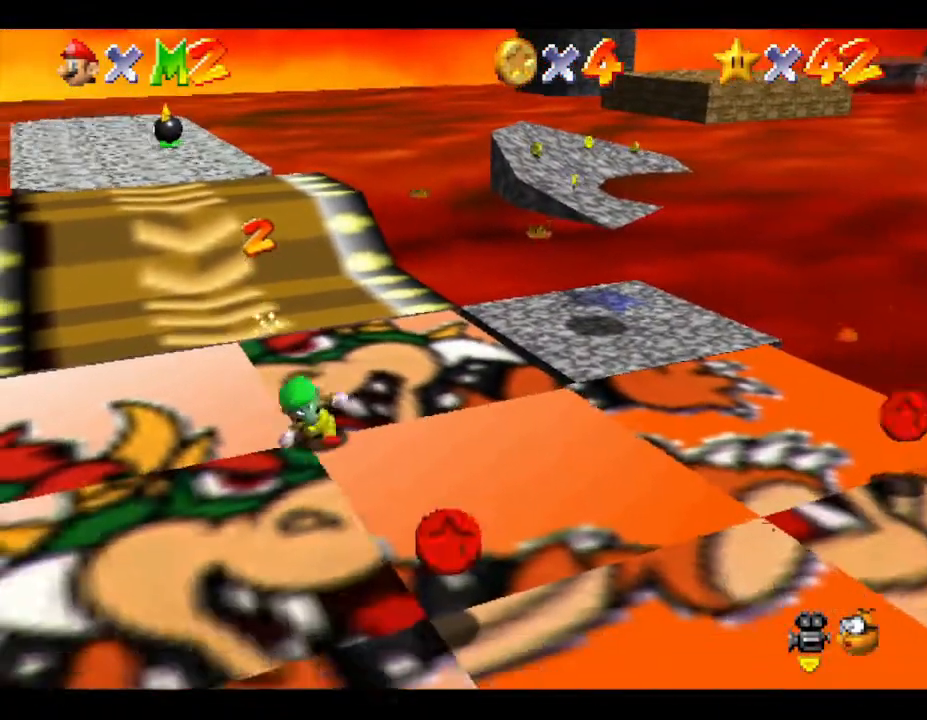
{"buttons": [], "left_stick": "down-left", "events": [[483, "left_stick", "down-left"]]}
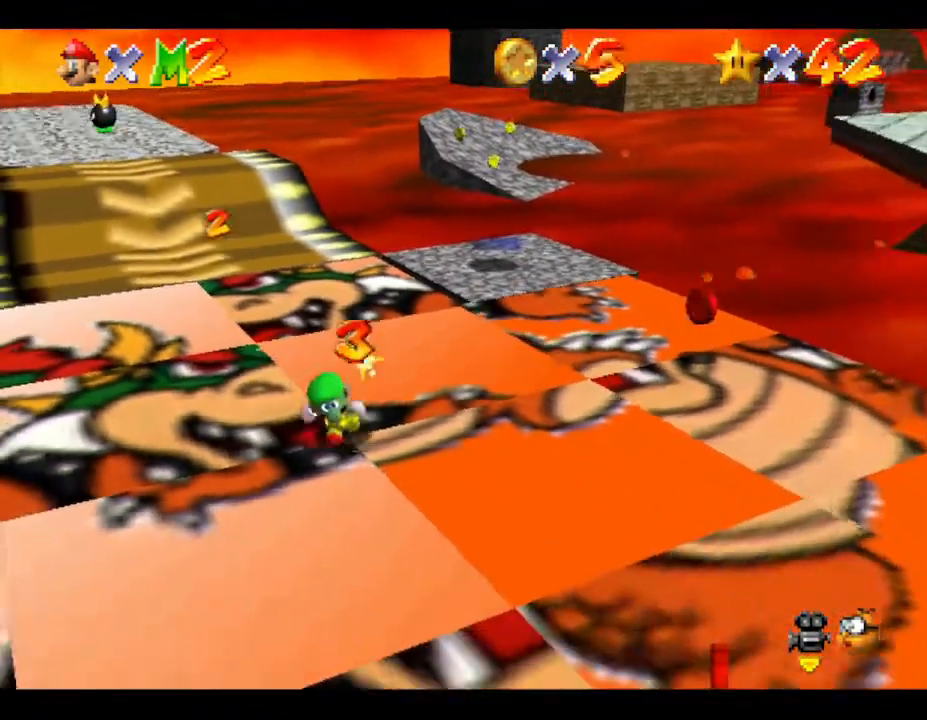
{"buttons": [], "left_stick": "down-left", "events": [[117, "left_stick", "left"], [400, "left_stick", "down-left"]]}
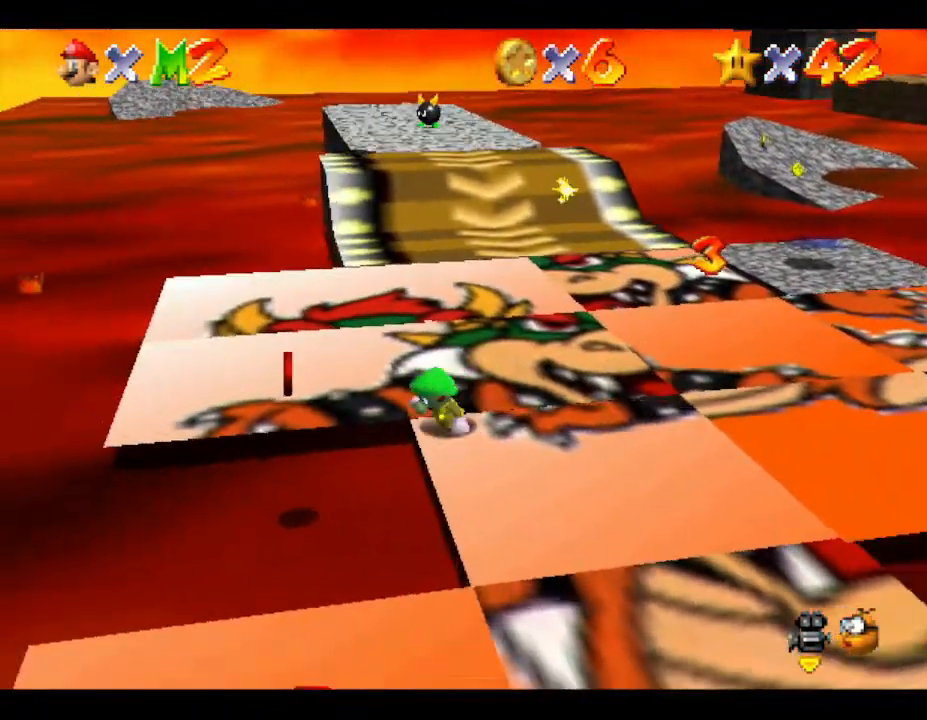
{"buttons": [], "left_stick": "down-right", "events": [[350, "left_stick", "down"], [467, "left_stick", "down-right"]]}
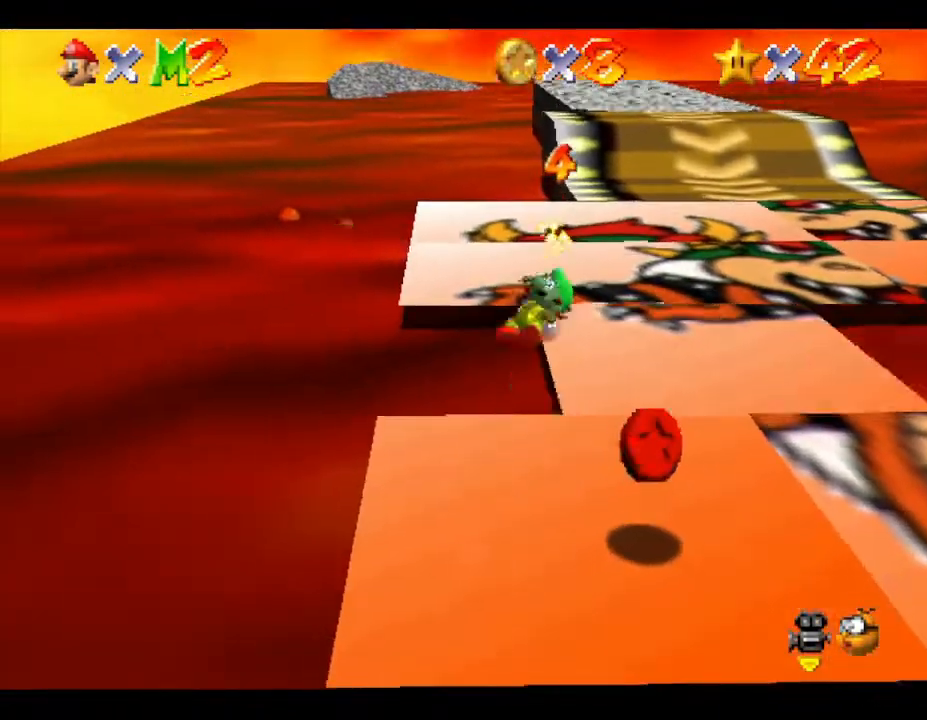
{"buttons": [], "left_stick": "down", "events": [[350, "left_stick", "down"]]}
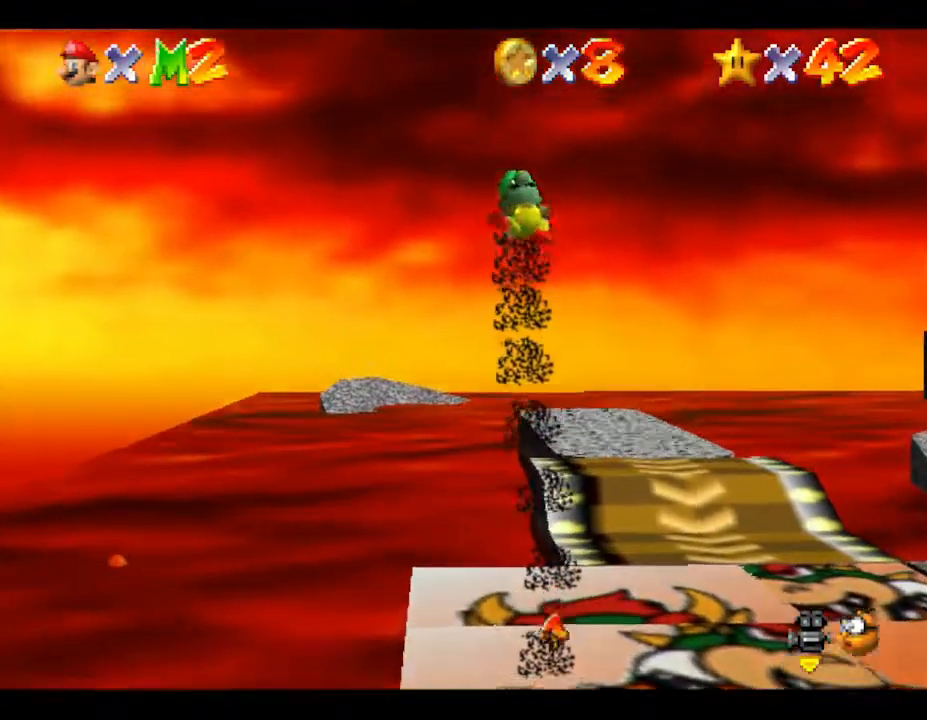
{"buttons": [], "left_stick": "down", "events": []}
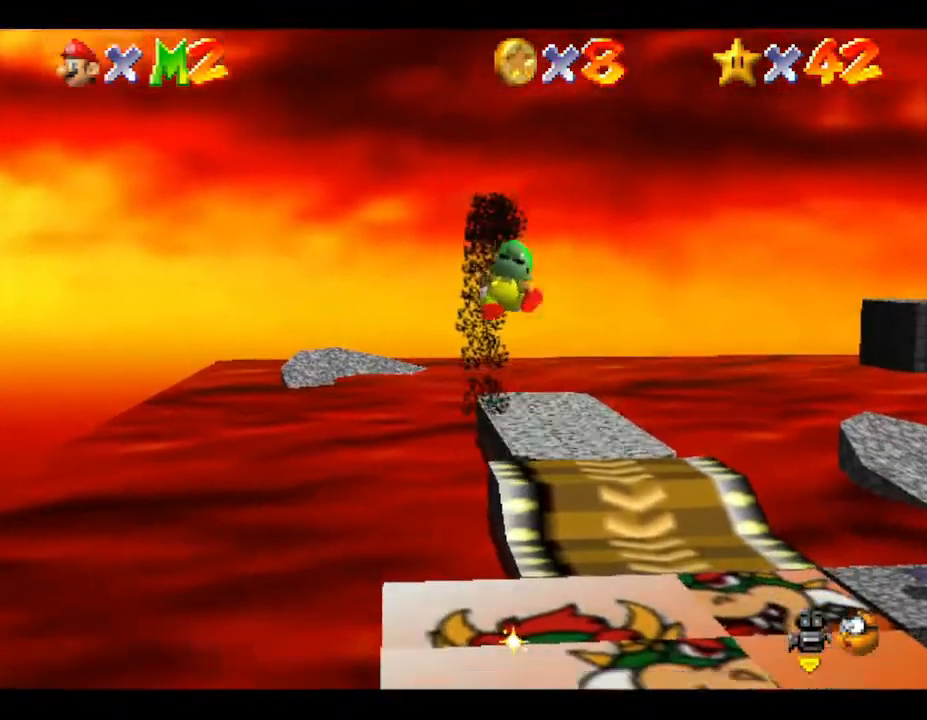
{"buttons": [], "left_stick": "up", "events": [[17, "left_stick", "right"], [117, "left_stick", "up"]]}
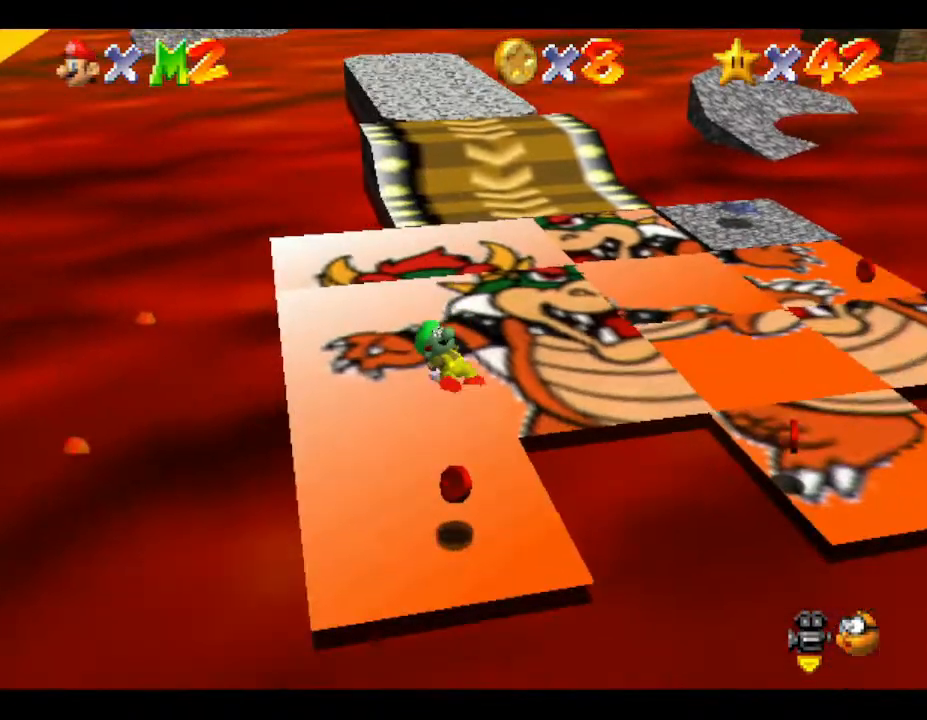
{"buttons": [], "left_stick": "up-left", "events": [[150, "left_stick", "left"], [233, "left_stick", "down-left"], [467, "left_stick", "up-left"]]}
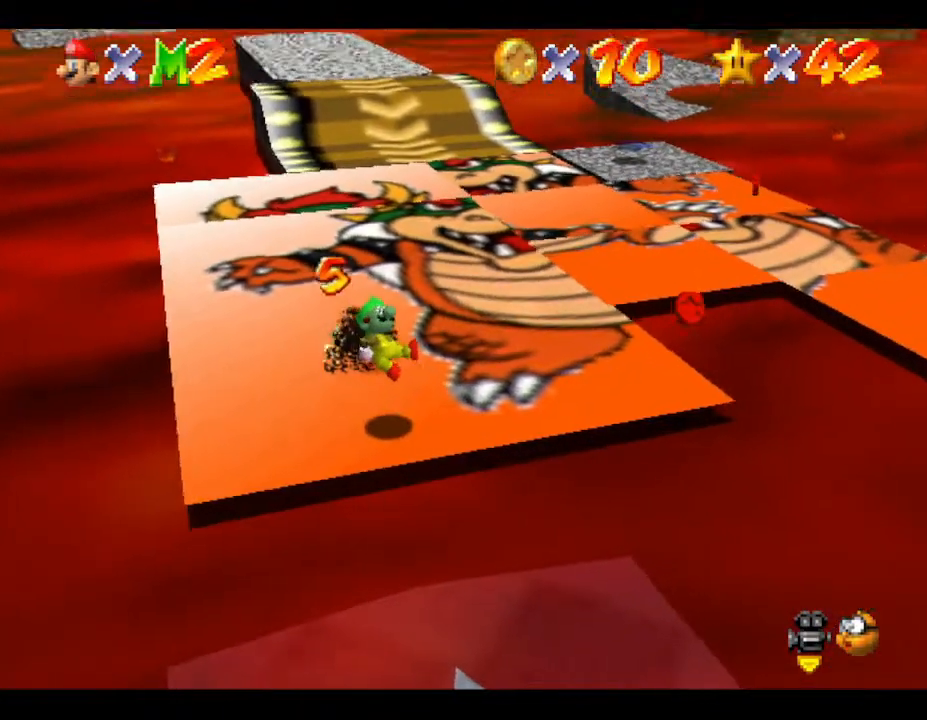
{"buttons": [], "left_stick": "right", "events": [[33, "left_stick", "up"], [250, "left_stick", "up-right"], [450, "left_stick", "right"]]}
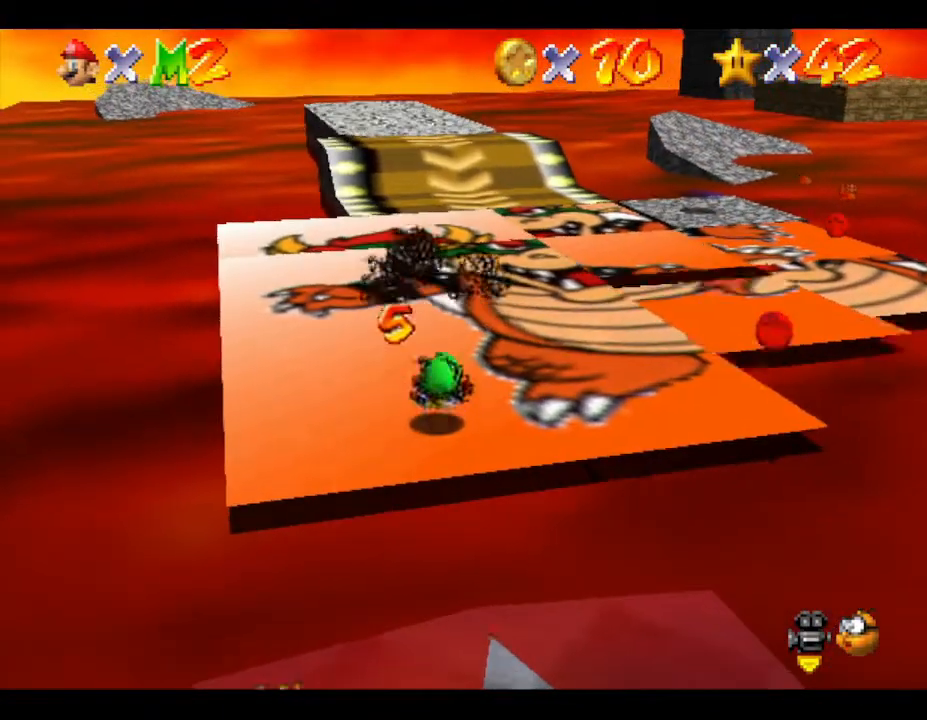
{"buttons": [], "left_stick": "right", "events": []}
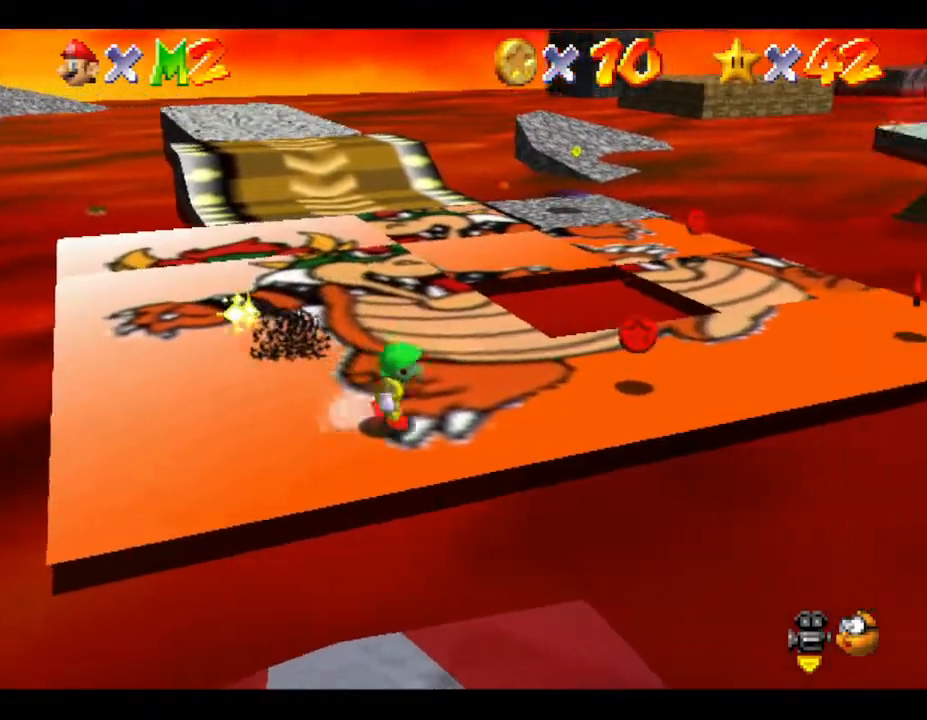
{"buttons": [], "left_stick": "right", "events": []}
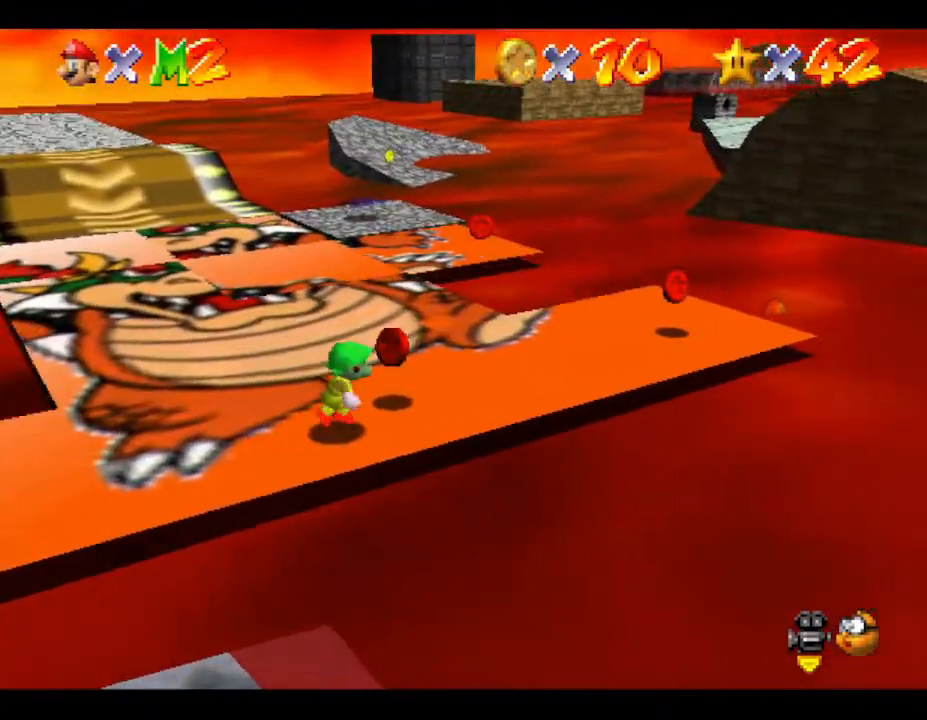
{"buttons": [], "left_stick": "up-right", "events": [[350, "left_stick", "up-right"]]}
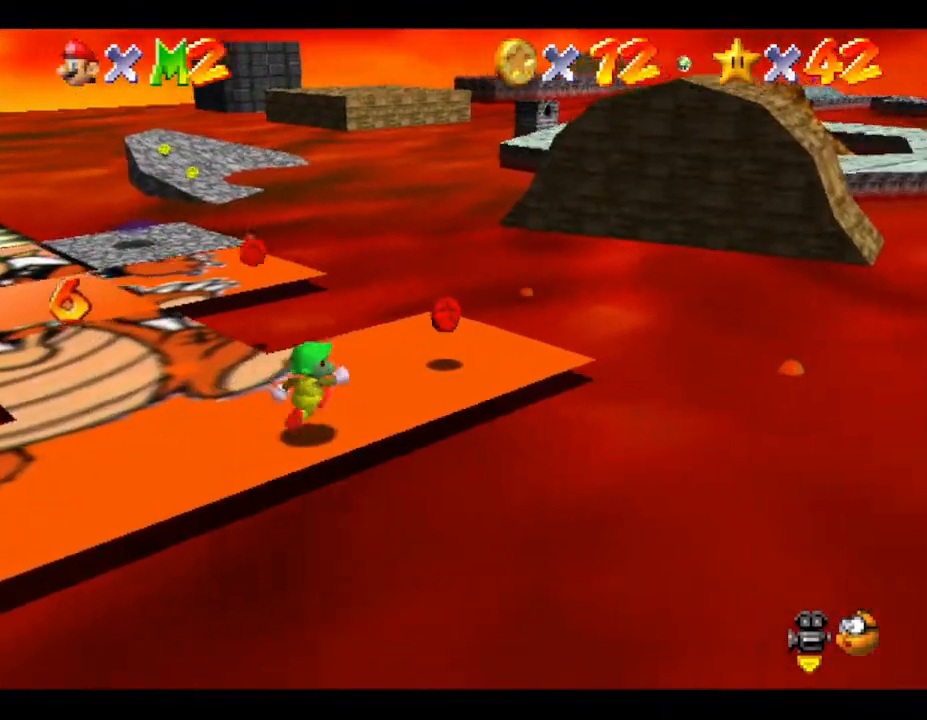
{"buttons": [], "left_stick": "up-left", "events": [[200, "left_stick", "up"], [417, "left_stick", "up-left"]]}
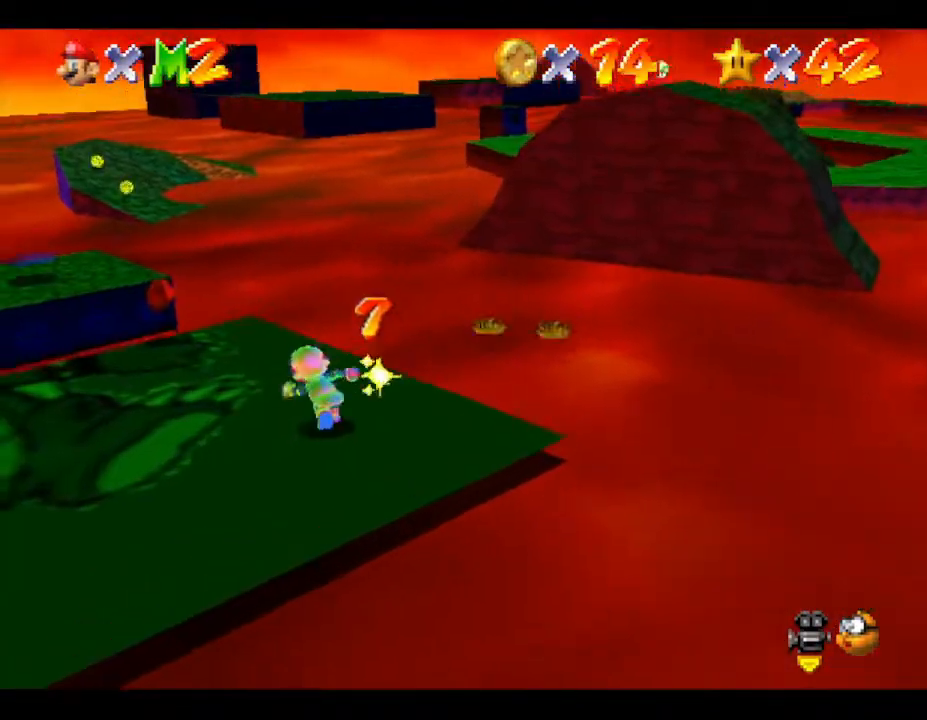
{"buttons": ["B"], "left_stick": "up-left", "events": [[450, "B", "down"]]}
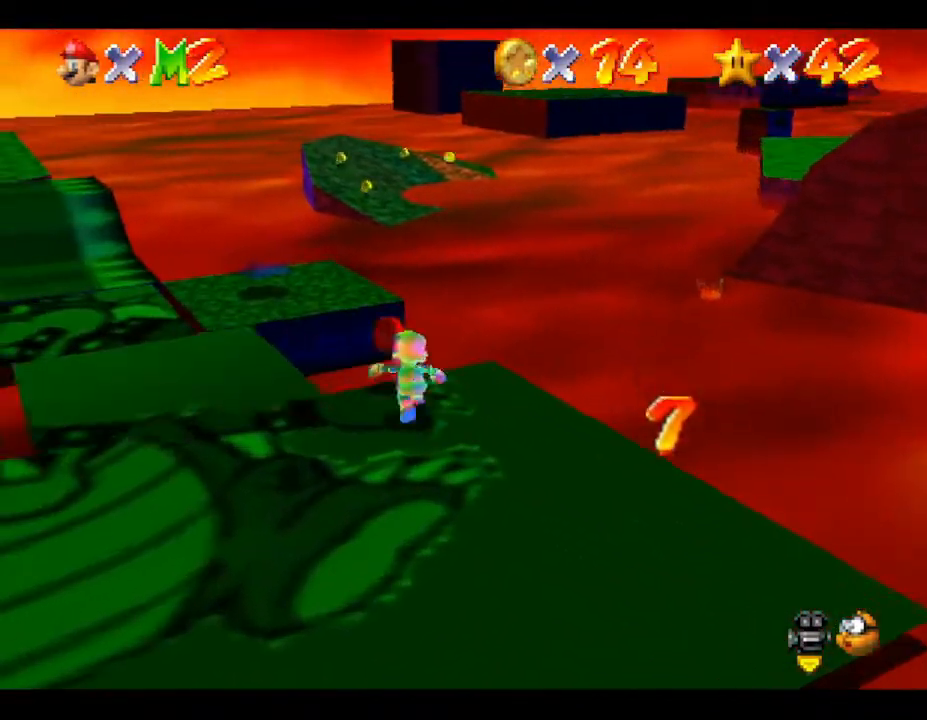
{"buttons": ["B"], "left_stick": "up-left", "events": [[317, "B", "up"], [450, "B", "down"]]}
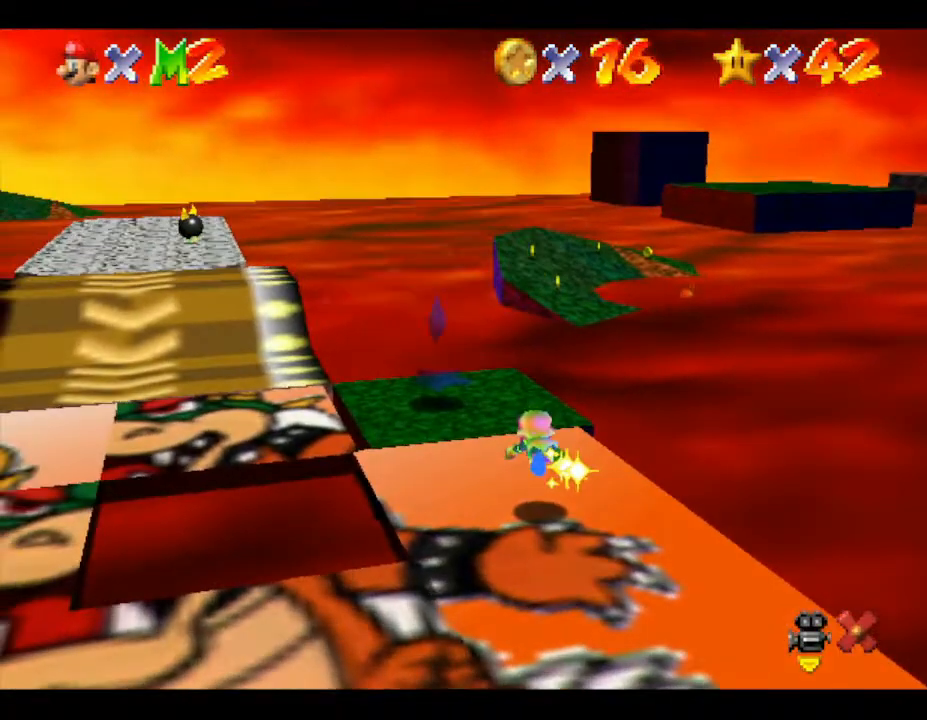
{"buttons": [], "left_stick": "center", "events": [[133, "left_stick", "center"], [233, "B", "up"]]}